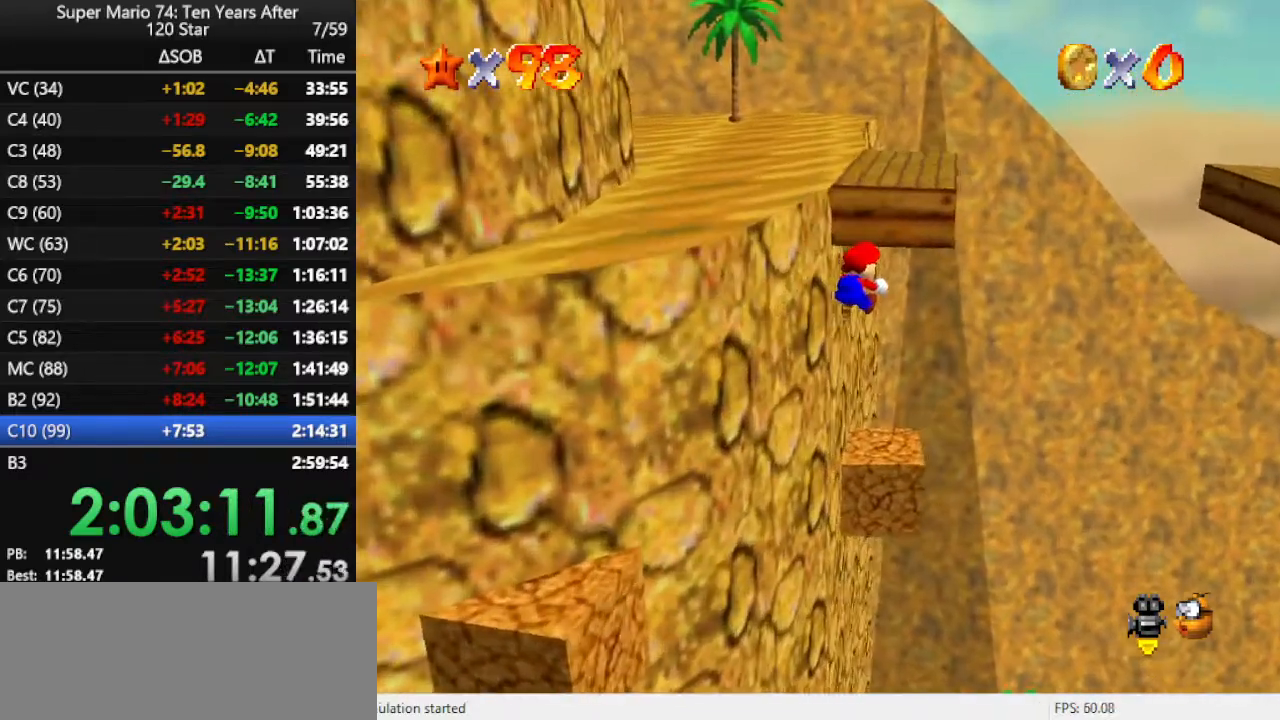
Gameplay with a controller (Nintendo layout); each line is a JSON object with the inputs held at the frame after it. "events" lists button and stick changes between this image and that frame as [ms after this image, input, new state], when the widget could be followed in between. Not read: L3 R3.
{"buttons": [], "left_stick": "left", "events": [[67, "left_stick", "left"], [333, "left_stick", "up-left"], [500, "left_stick", "left"]]}
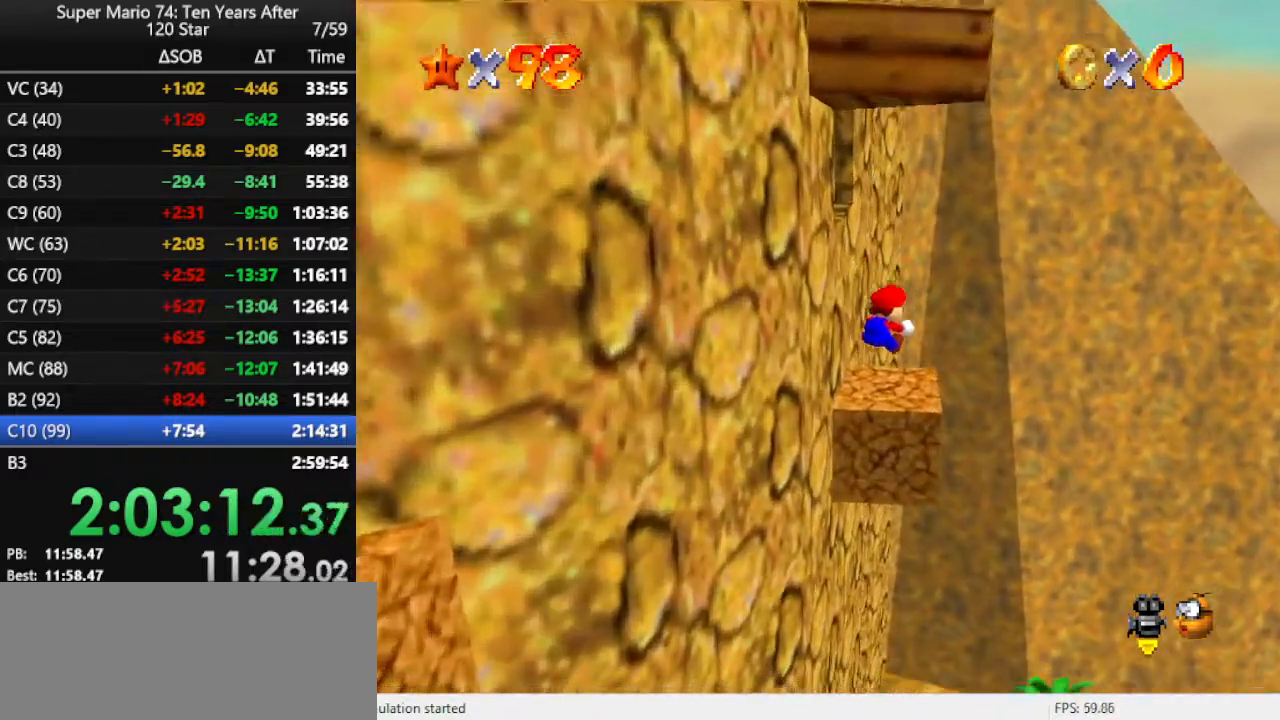
{"buttons": ["A"], "left_stick": "center", "events": [[133, "left_stick", "center"], [300, "C_DOWN", "down"], [300, "C_RIGHT", "down"], [400, "C_DOWN", "up"], [400, "C_RIGHT", "up"], [500, "A", "down"]]}
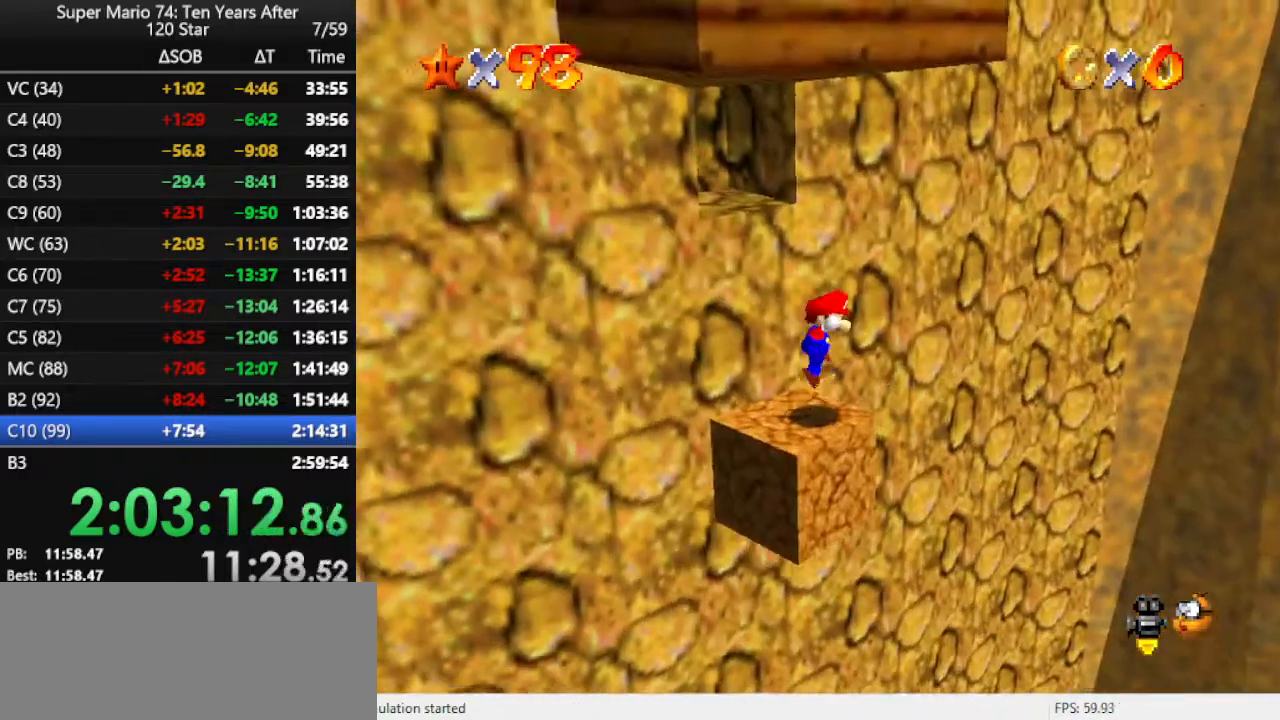
{"buttons": ["A"], "left_stick": "center", "events": [[67, "A", "up"], [500, "A", "down"]]}
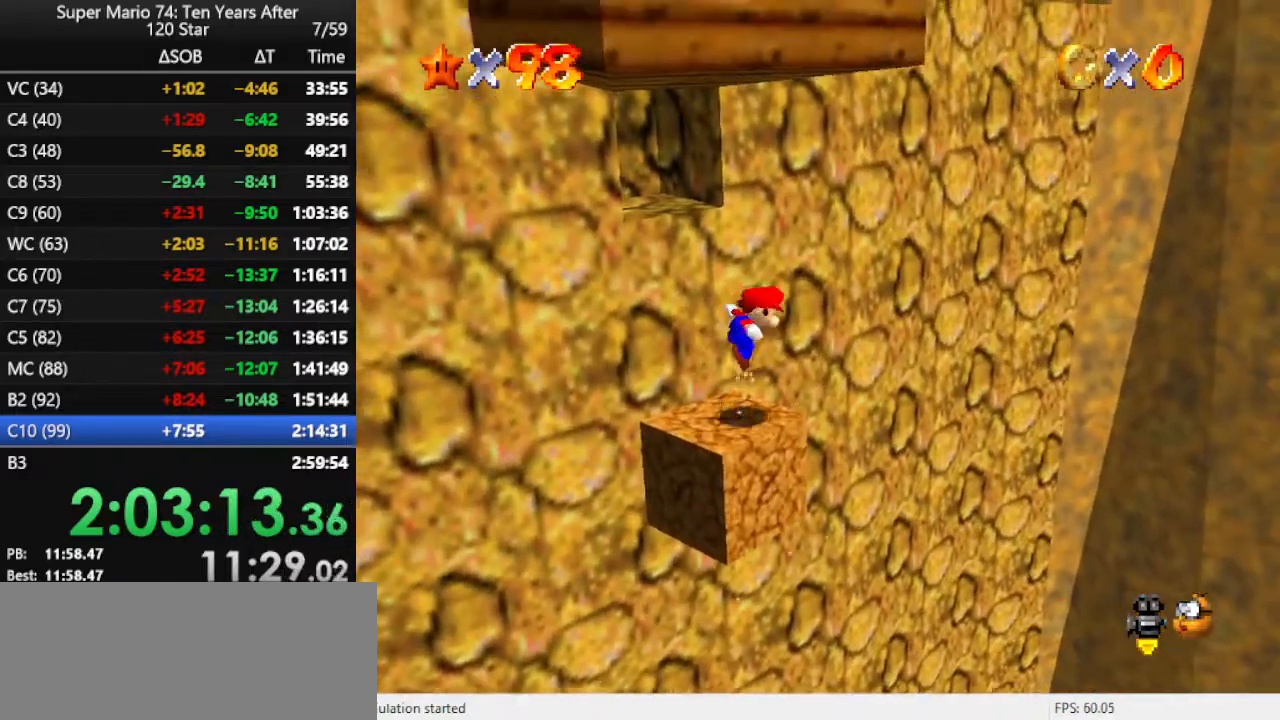
{"buttons": [], "left_stick": "right", "events": [[33, "left_stick", "up-left"], [200, "A", "up"], [267, "left_stick", "center"], [300, "B", "down"], [433, "B", "up"], [467, "left_stick", "right"]]}
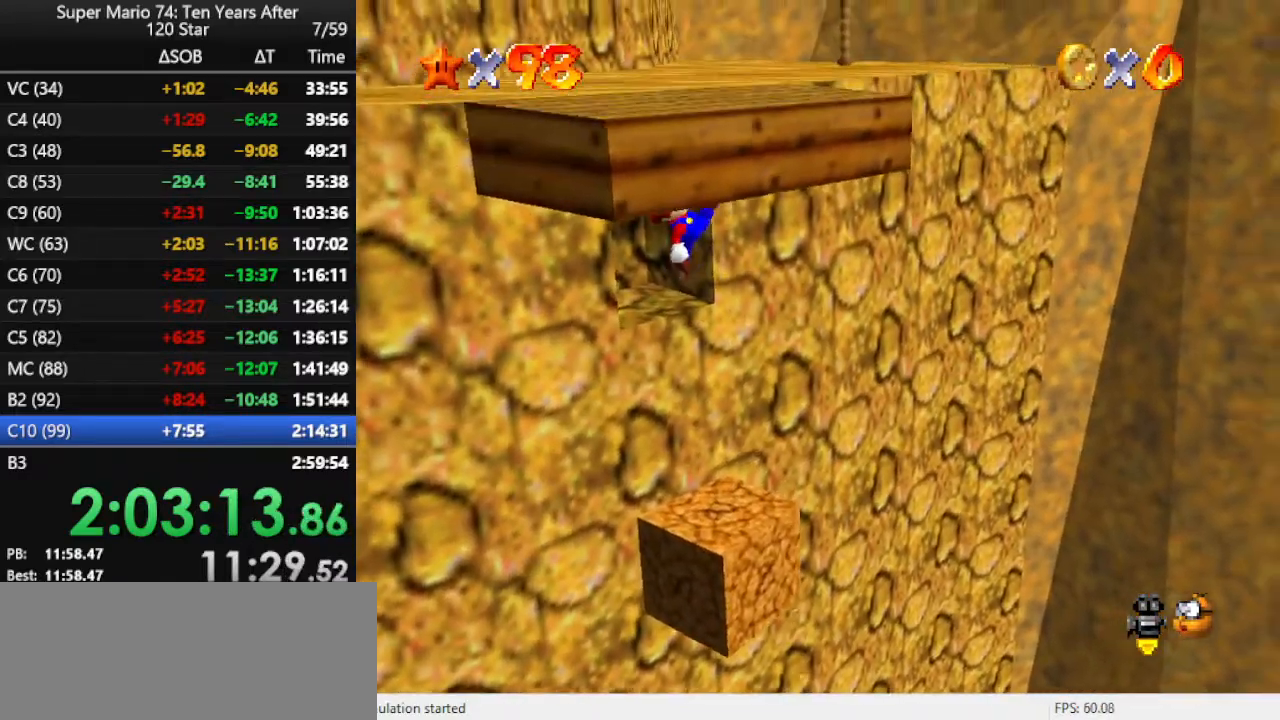
{"buttons": ["A"], "left_stick": "up-left", "events": [[233, "left_stick", "center"], [433, "left_stick", "up-left"], [467, "A", "down"]]}
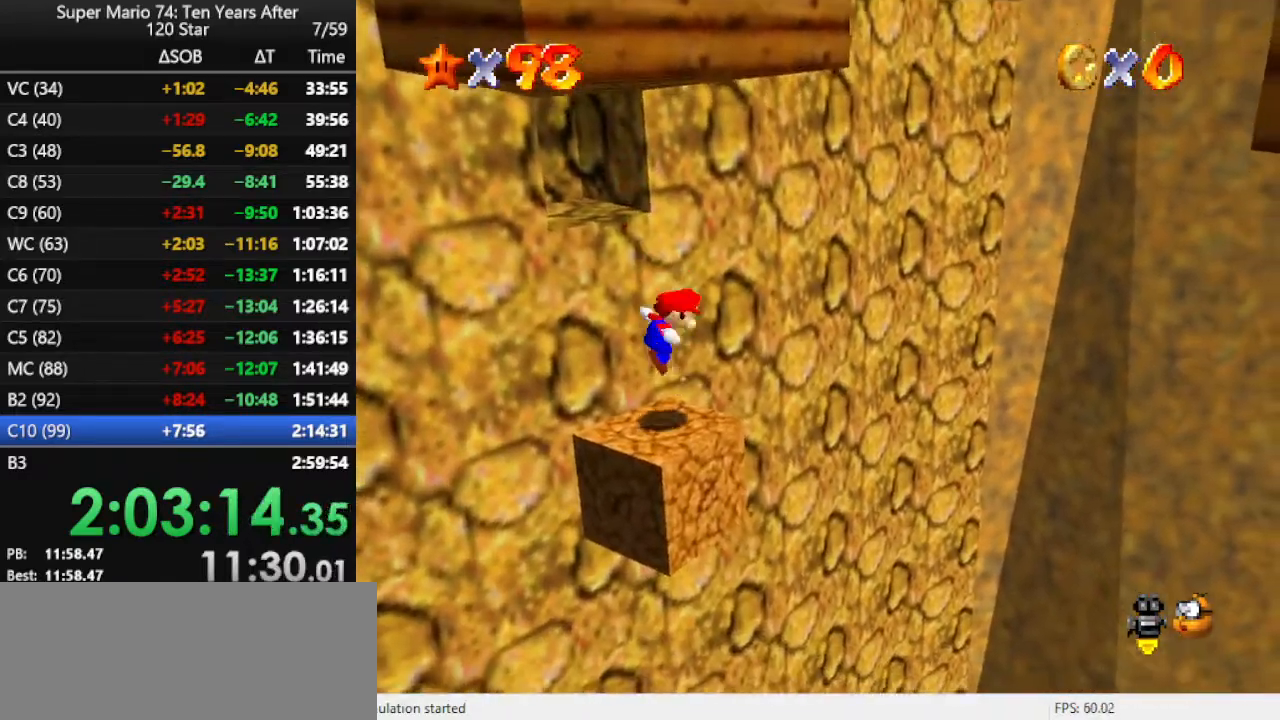
{"buttons": [], "left_stick": "center", "events": [[267, "A", "up"], [333, "B", "down"], [367, "left_stick", "center"], [500, "B", "up"]]}
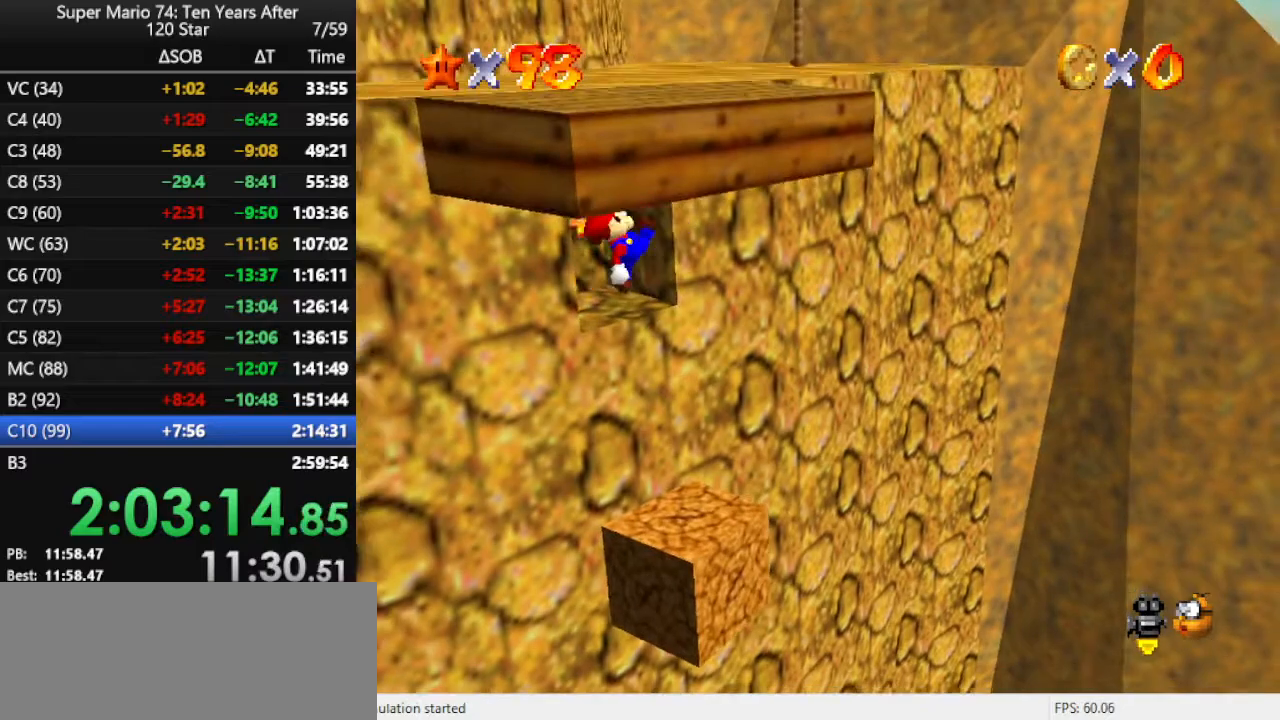
{"buttons": [], "left_stick": "center", "events": [[133, "left_stick", "right"], [267, "left_stick", "center"], [333, "A", "down"], [467, "A", "up"]]}
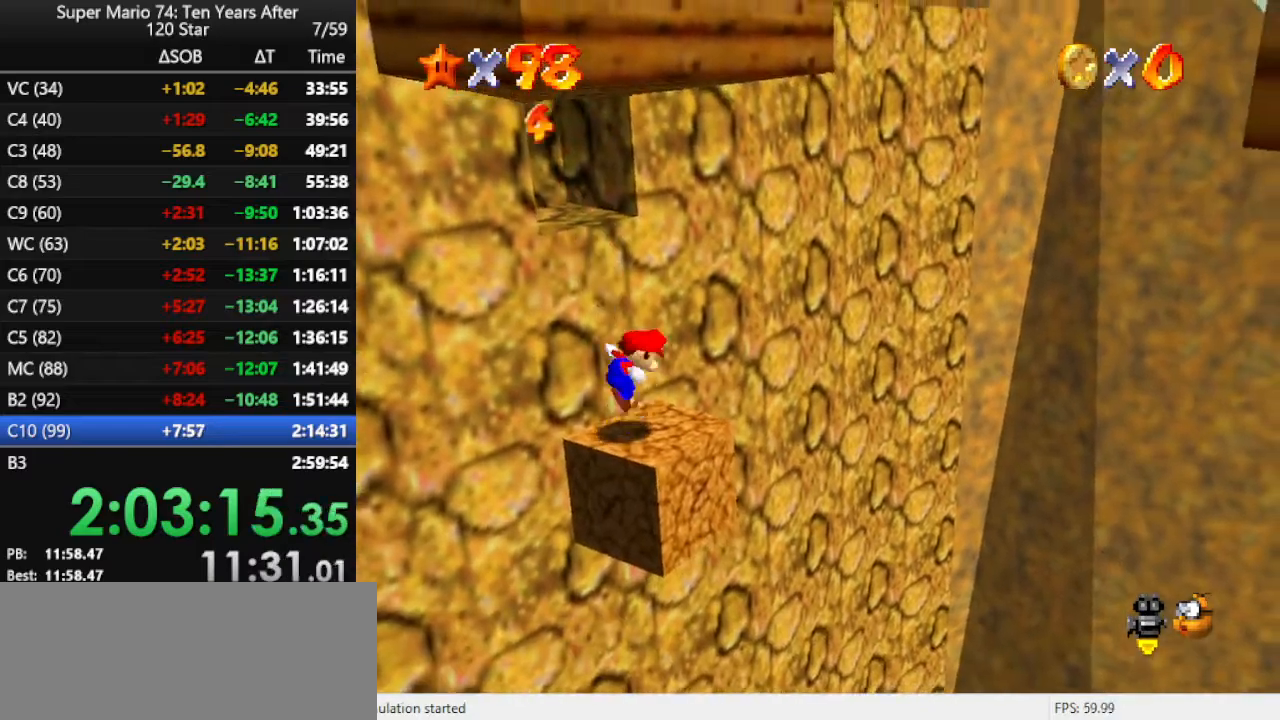
{"buttons": ["C_RIGHT"], "left_stick": "center", "events": [[33, "A", "down"], [100, "A", "up"], [100, "left_stick", "right"], [300, "left_stick", "center"], [333, "C_RIGHT", "down"], [433, "C_RIGHT", "up"], [500, "C_RIGHT", "down"]]}
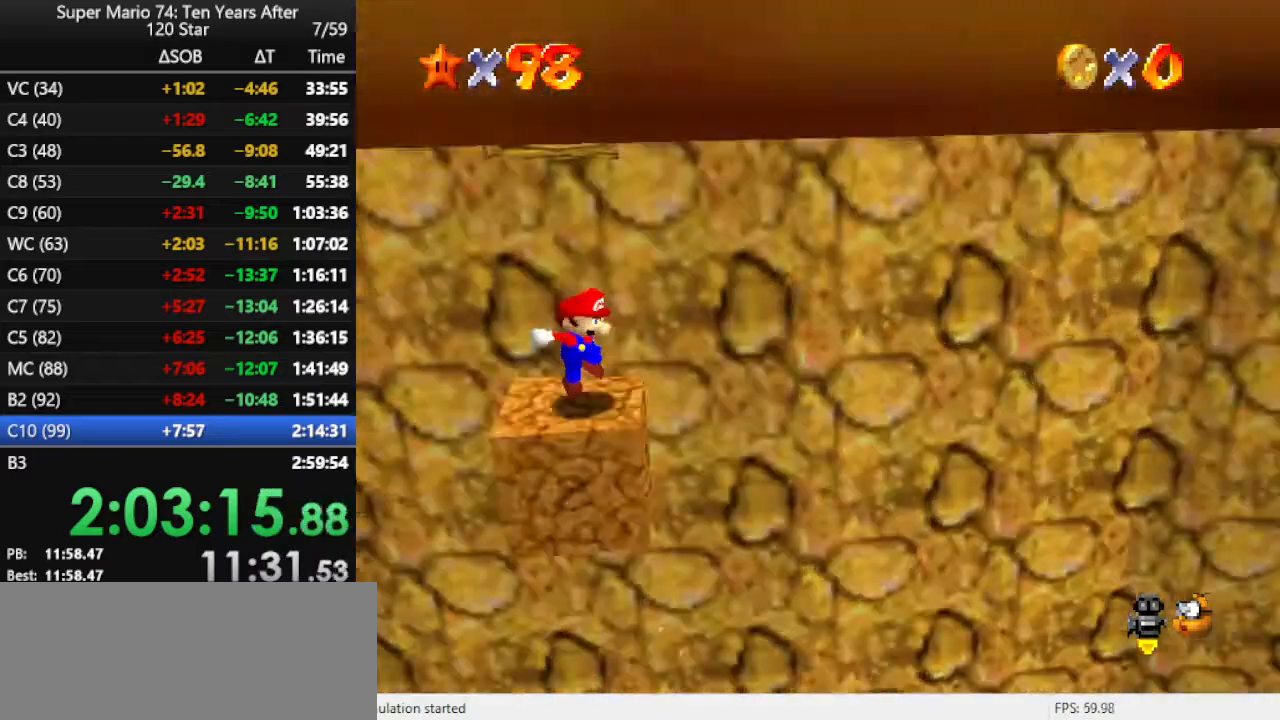
{"buttons": [], "left_stick": "center", "events": [[133, "C_RIGHT", "up"]]}
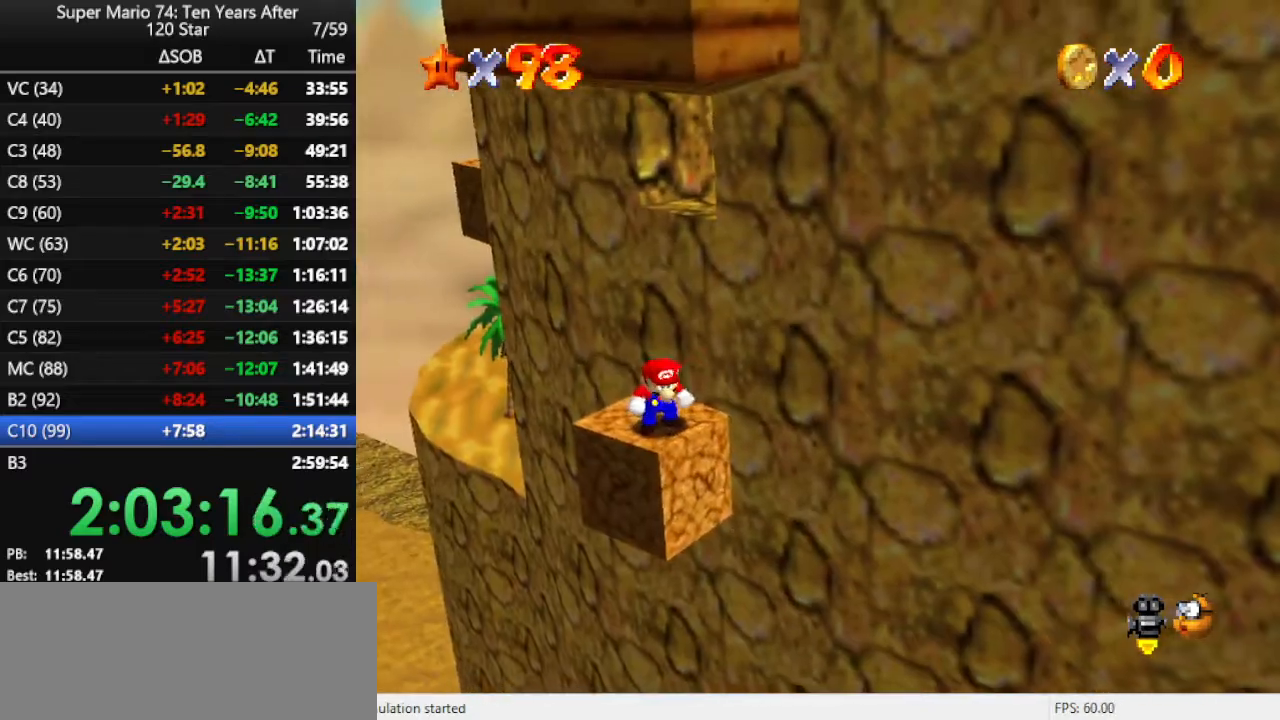
{"buttons": [], "left_stick": "up", "events": [[267, "left_stick", "up"]]}
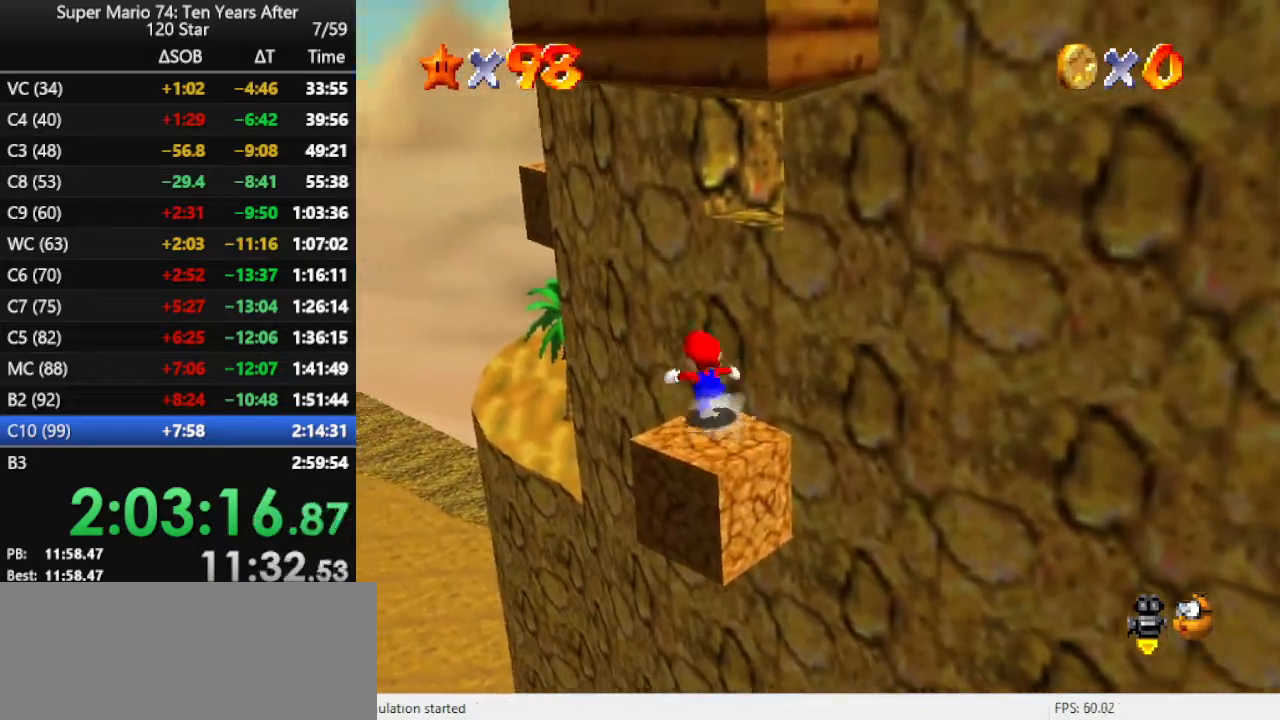
{"buttons": ["A"], "left_stick": "up-left", "events": [[33, "left_stick", "up-left"], [67, "A", "down"]]}
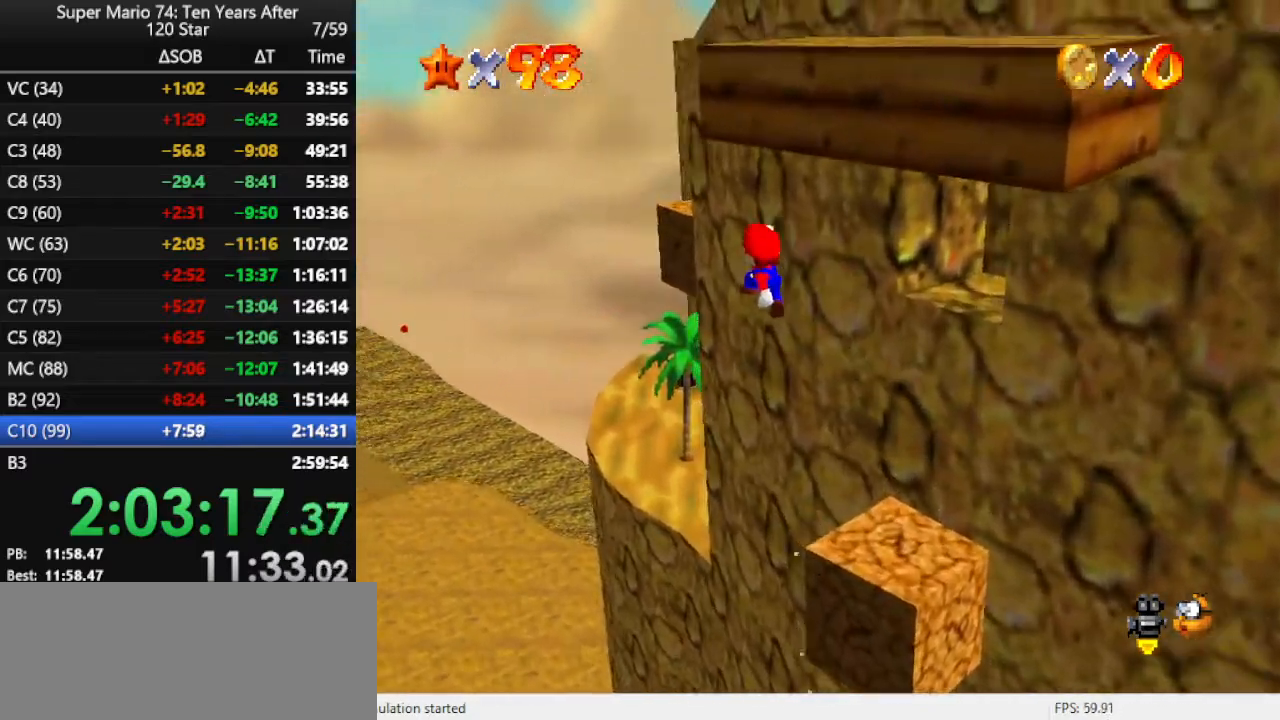
{"buttons": ["B"], "left_stick": "up", "events": [[167, "A", "up"], [200, "left_stick", "right"], [367, "left_stick", "up-right"], [433, "B", "down"], [467, "left_stick", "up"]]}
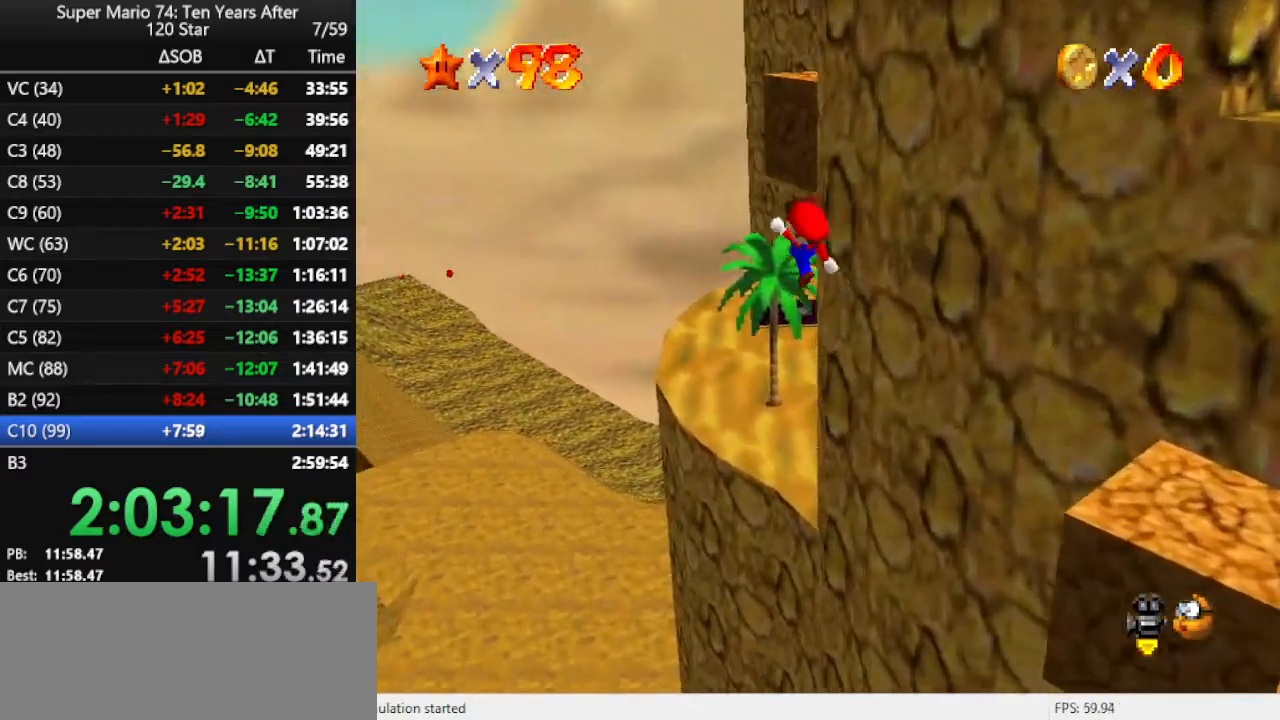
{"buttons": [], "left_stick": "up", "events": [[33, "B", "up"]]}
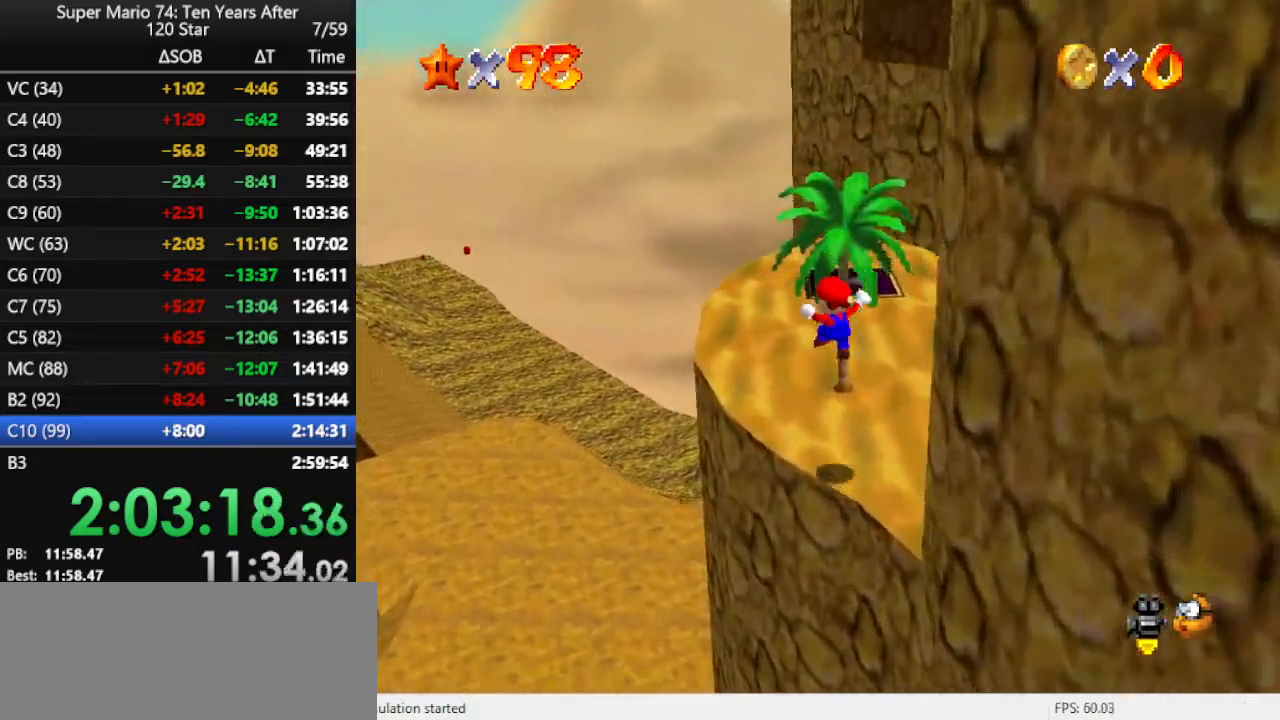
{"buttons": [], "left_stick": "up", "events": [[233, "A", "down"], [300, "A", "up"]]}
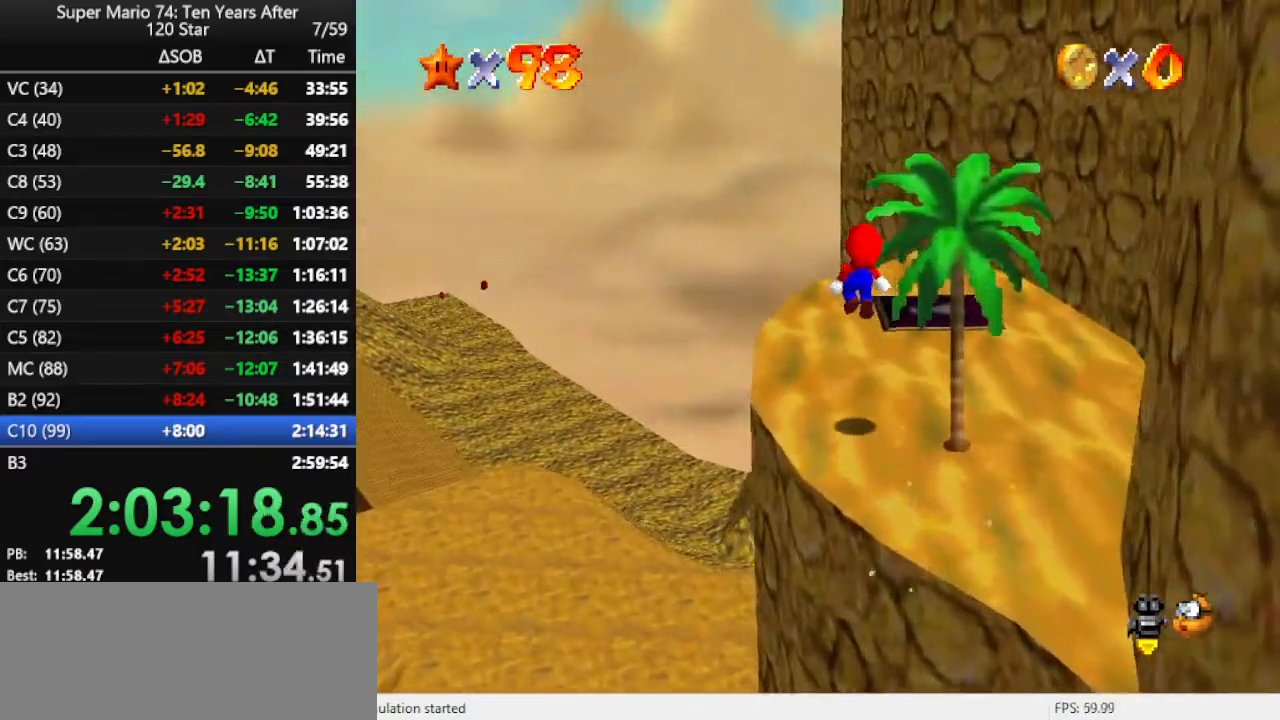
{"buttons": ["C_LEFT"], "left_stick": "up-left", "events": [[200, "C_LEFT", "down"], [333, "C_LEFT", "up"], [433, "C_LEFT", "down"], [500, "left_stick", "up-left"]]}
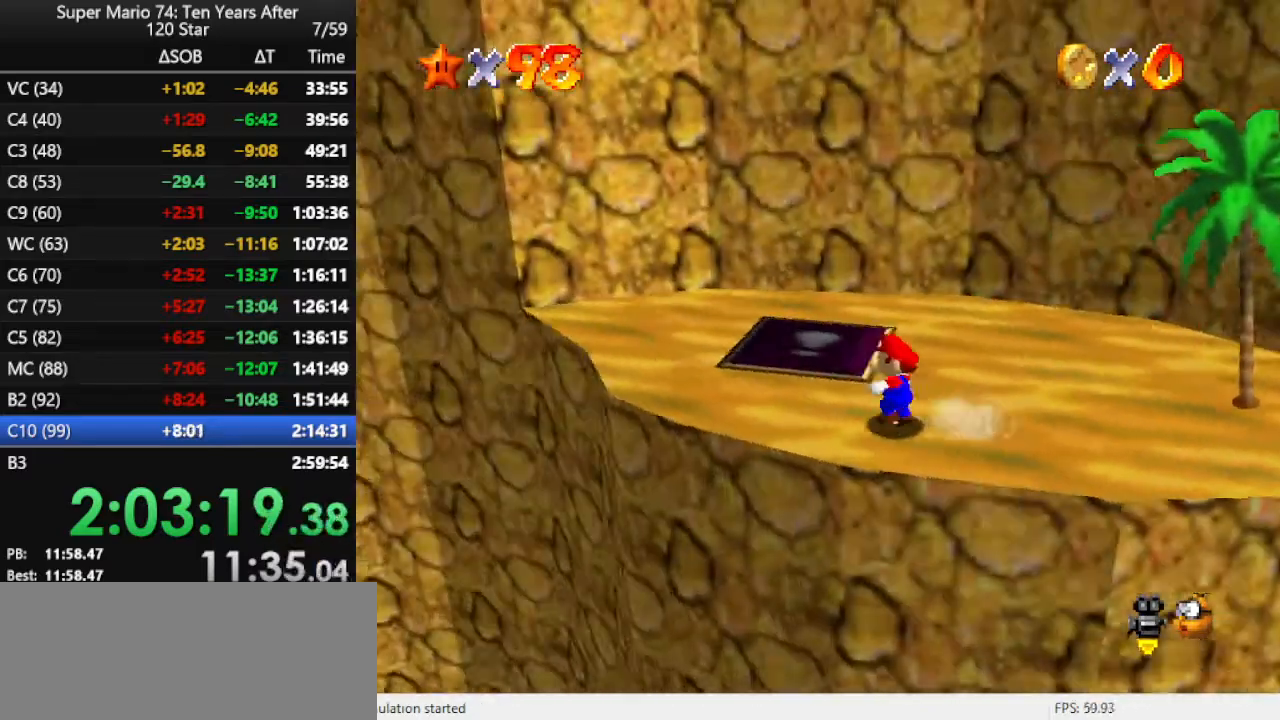
{"buttons": ["C_LEFT"], "left_stick": "left", "events": [[33, "C_LEFT", "up"], [133, "C_LEFT", "down"], [233, "C_LEFT", "up"], [233, "left_stick", "left"], [500, "C_LEFT", "down"]]}
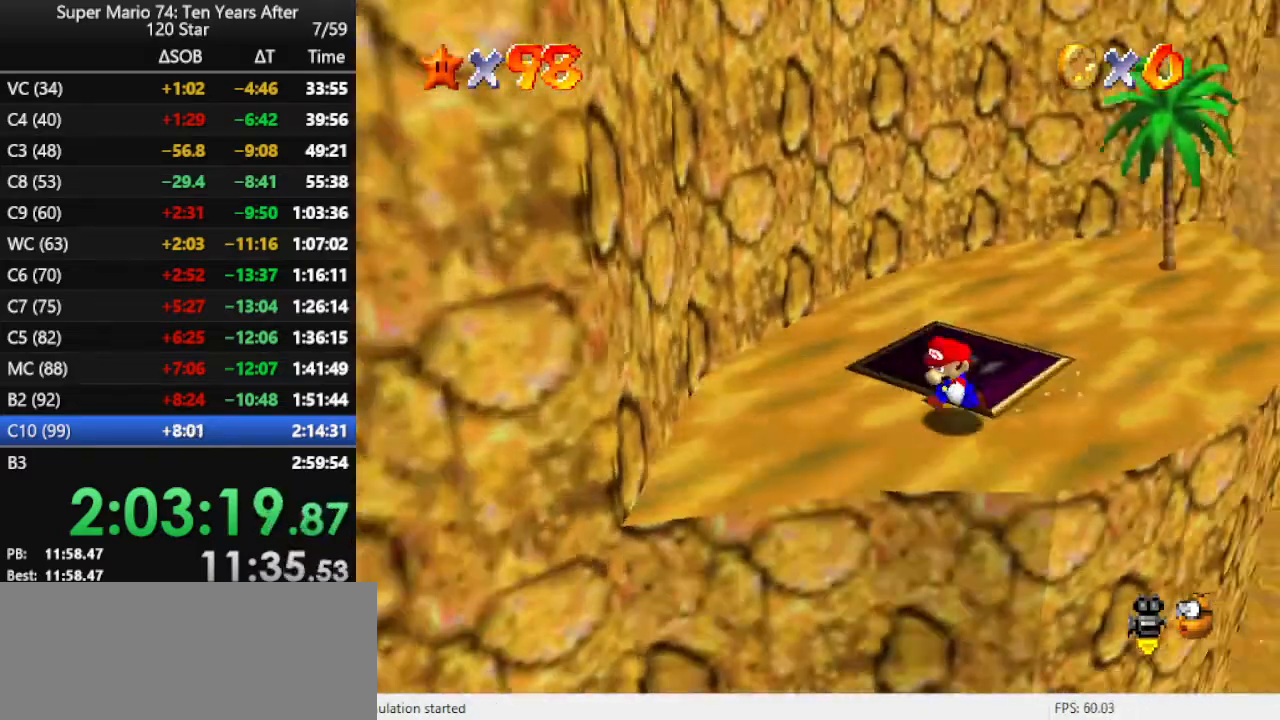
{"buttons": [], "left_stick": "center", "events": [[67, "left_stick", "center"], [100, "C_LEFT", "up"]]}
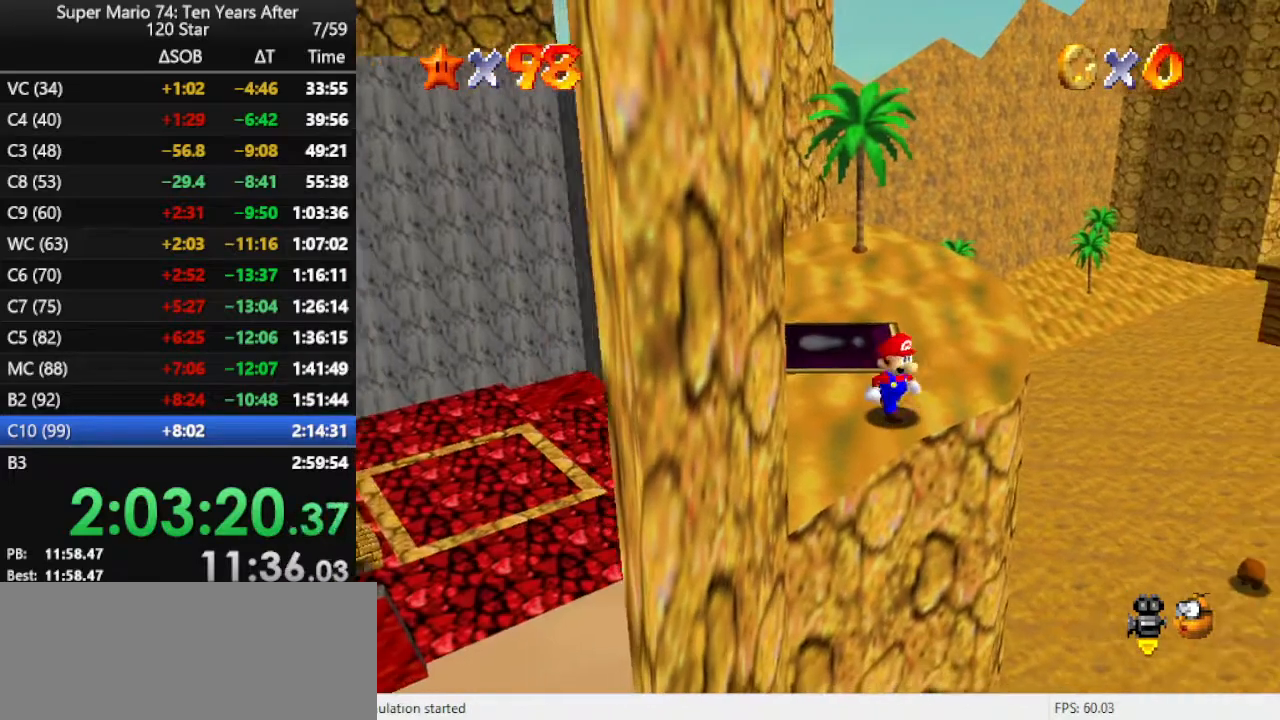
{"buttons": [], "left_stick": "center", "events": []}
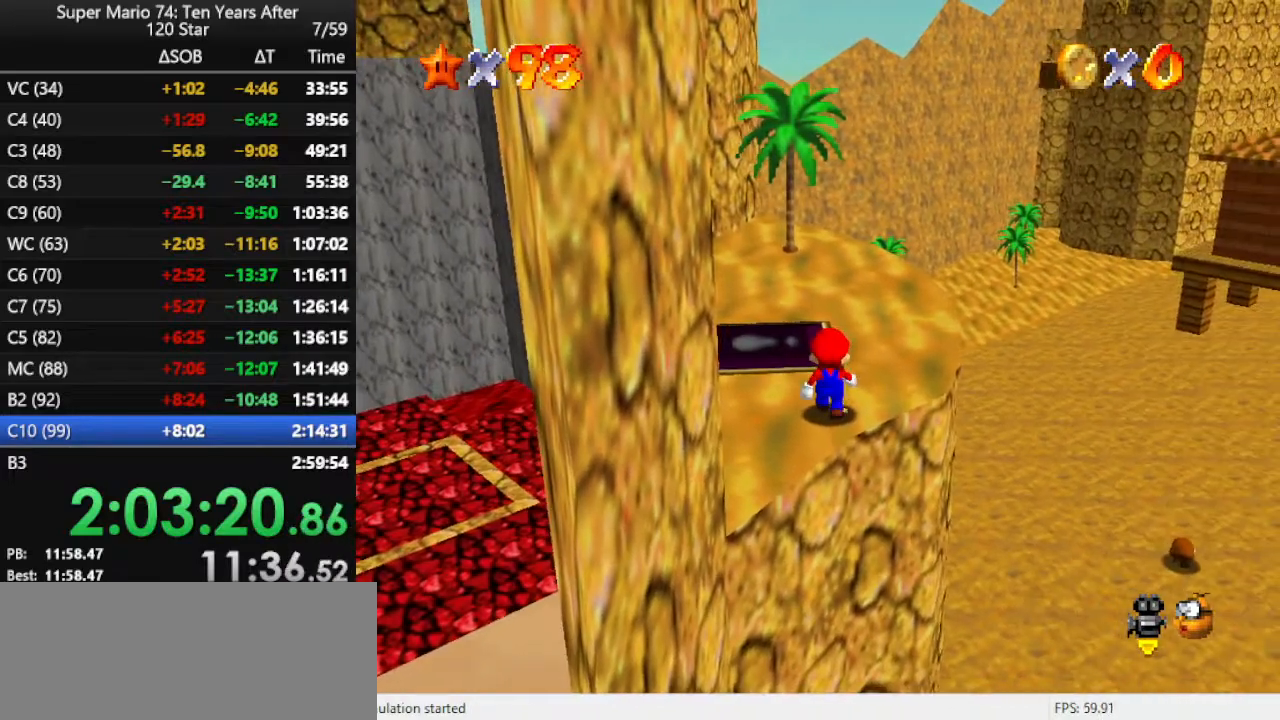
{"buttons": [], "left_stick": "up-left", "events": [[100, "A", "down"], [100, "left_stick", "up"], [267, "A", "up"], [267, "left_stick", "up-left"], [367, "B", "down"], [500, "B", "up"]]}
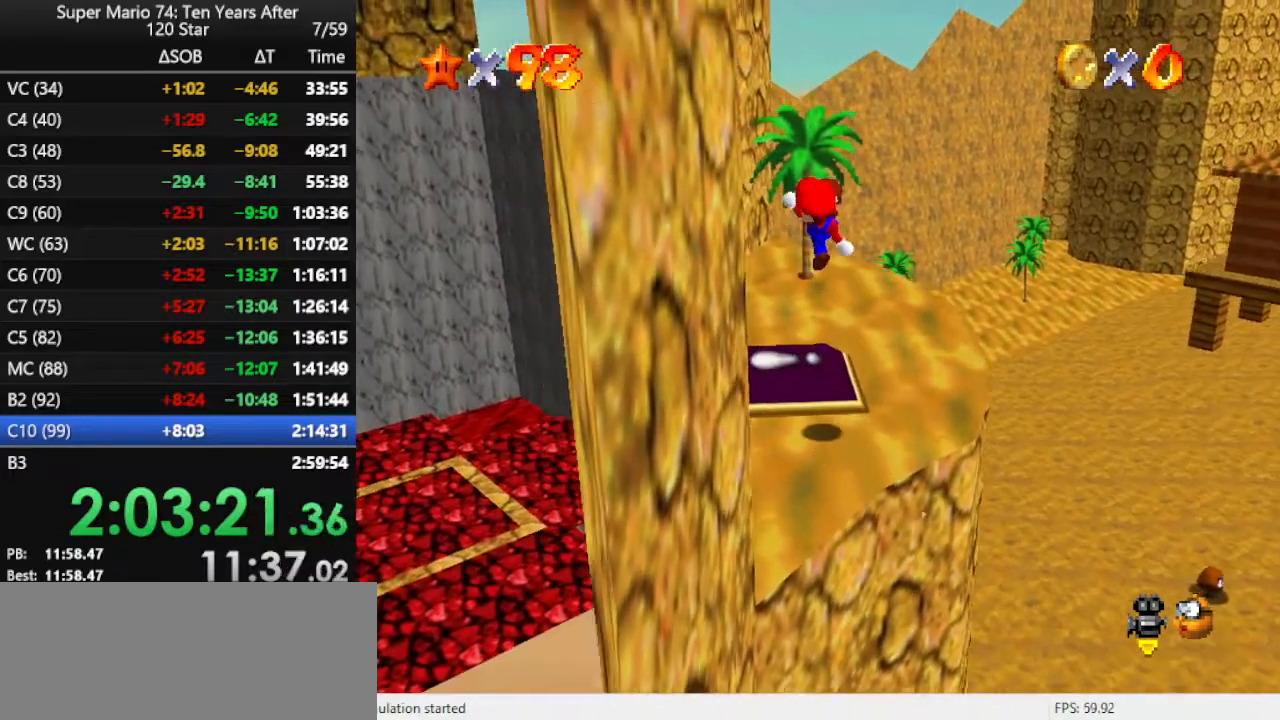
{"buttons": ["A"], "left_stick": "up", "events": [[167, "left_stick", "up"], [433, "A", "down"]]}
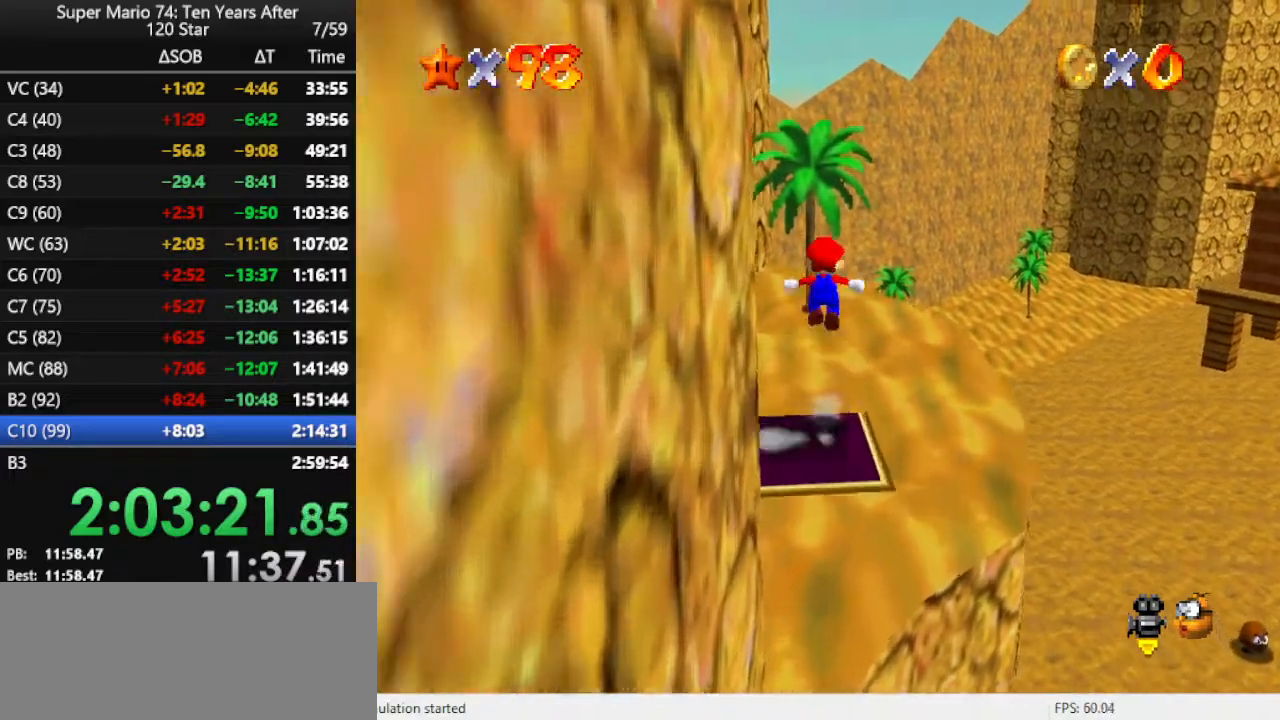
{"buttons": [], "left_stick": "up", "events": [[167, "A", "up"], [300, "B", "down"], [400, "B", "up"]]}
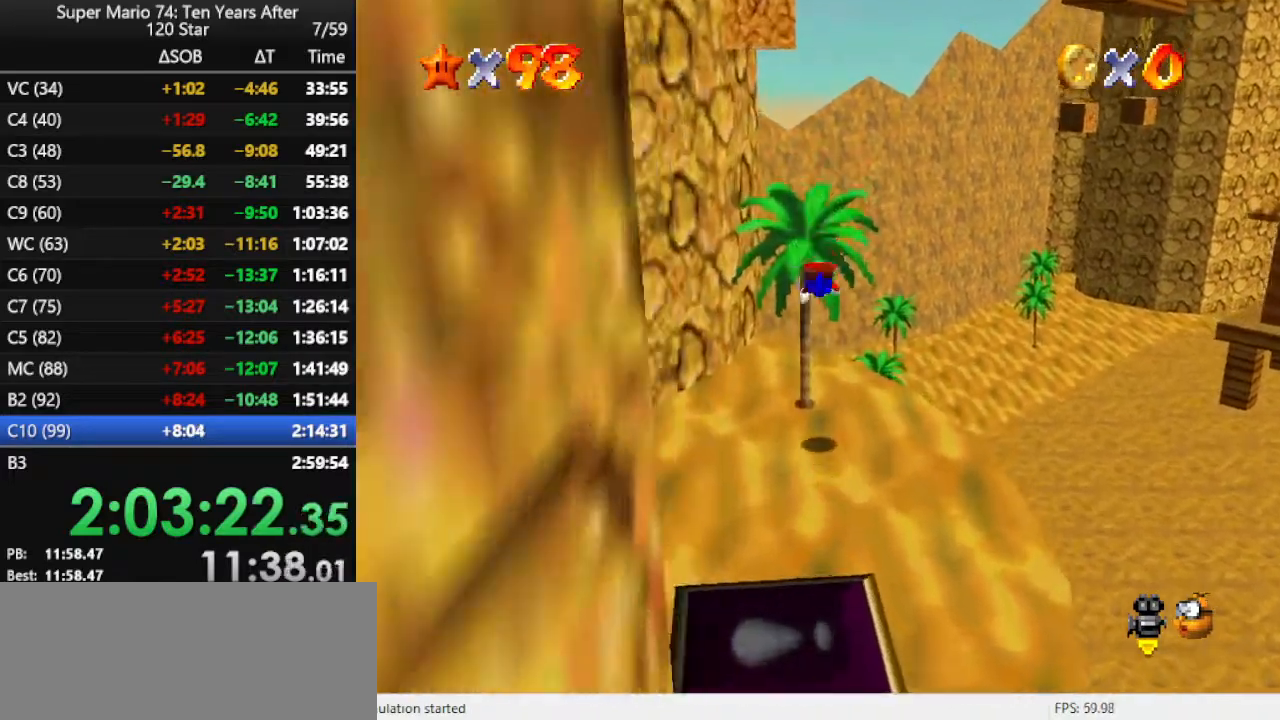
{"buttons": [], "left_stick": "up", "events": []}
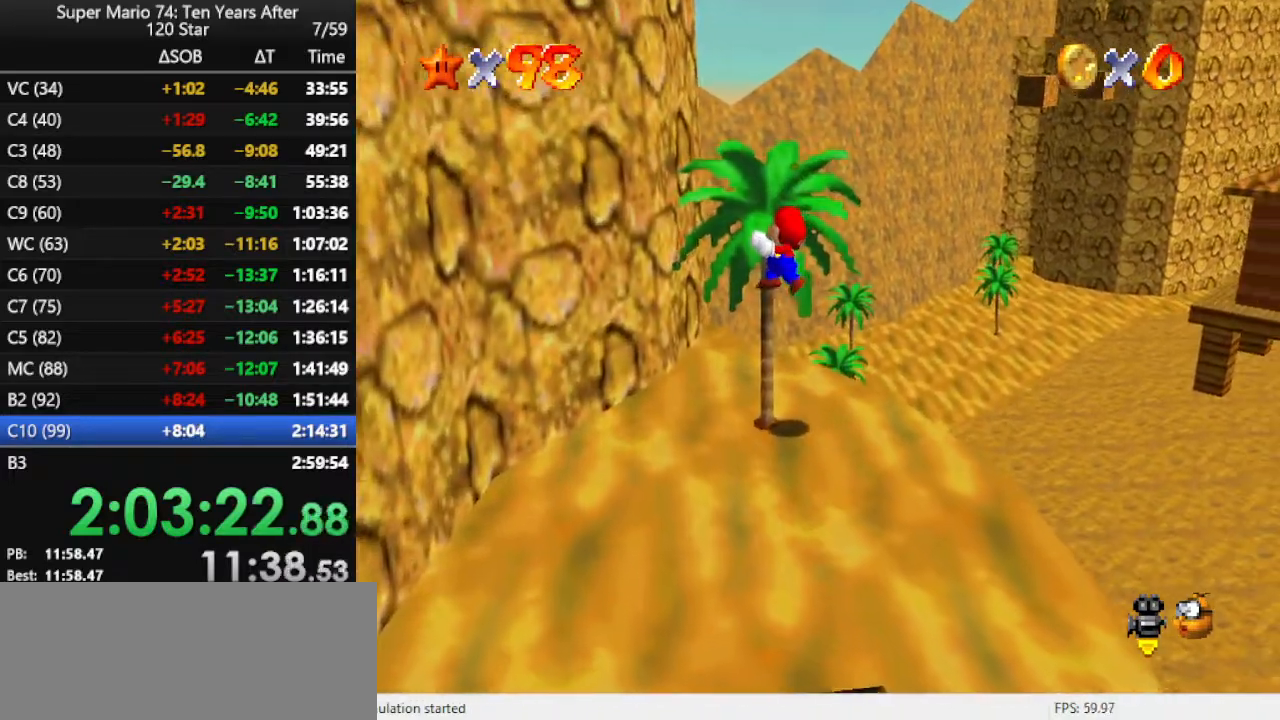
{"buttons": [], "left_stick": "up", "events": []}
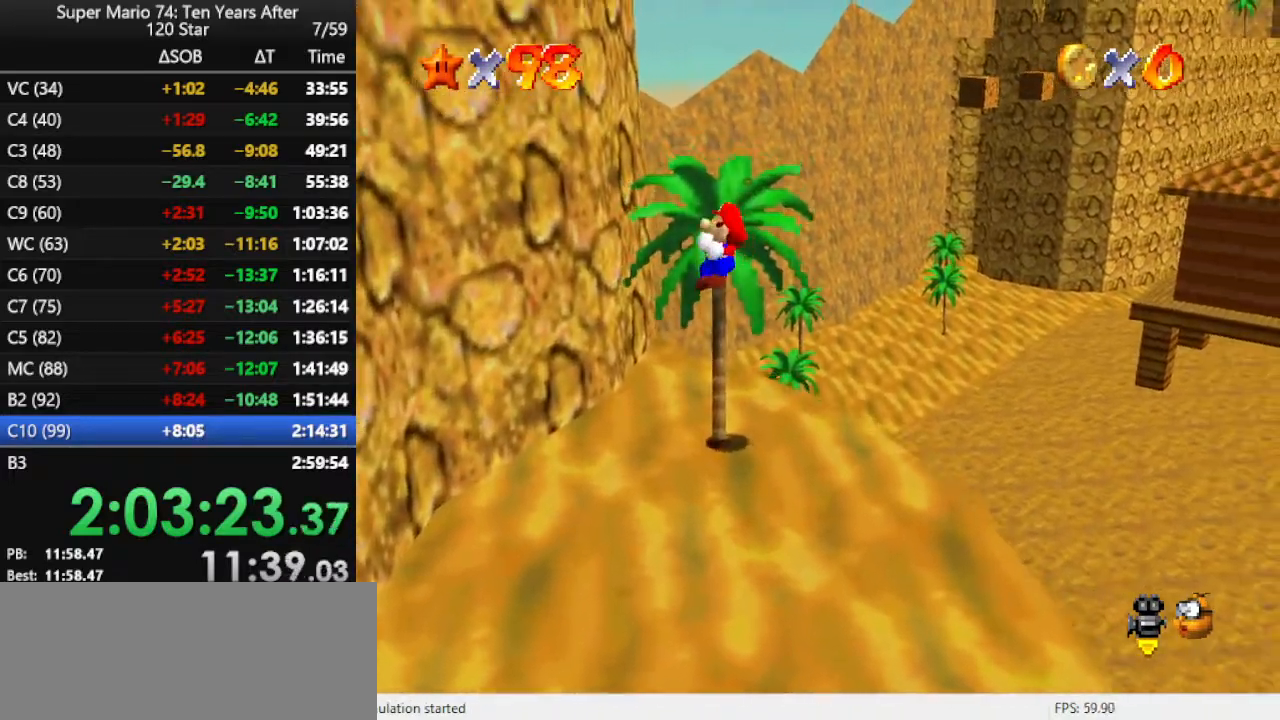
{"buttons": ["A"], "left_stick": "left", "events": [[400, "A", "down"], [500, "left_stick", "left"]]}
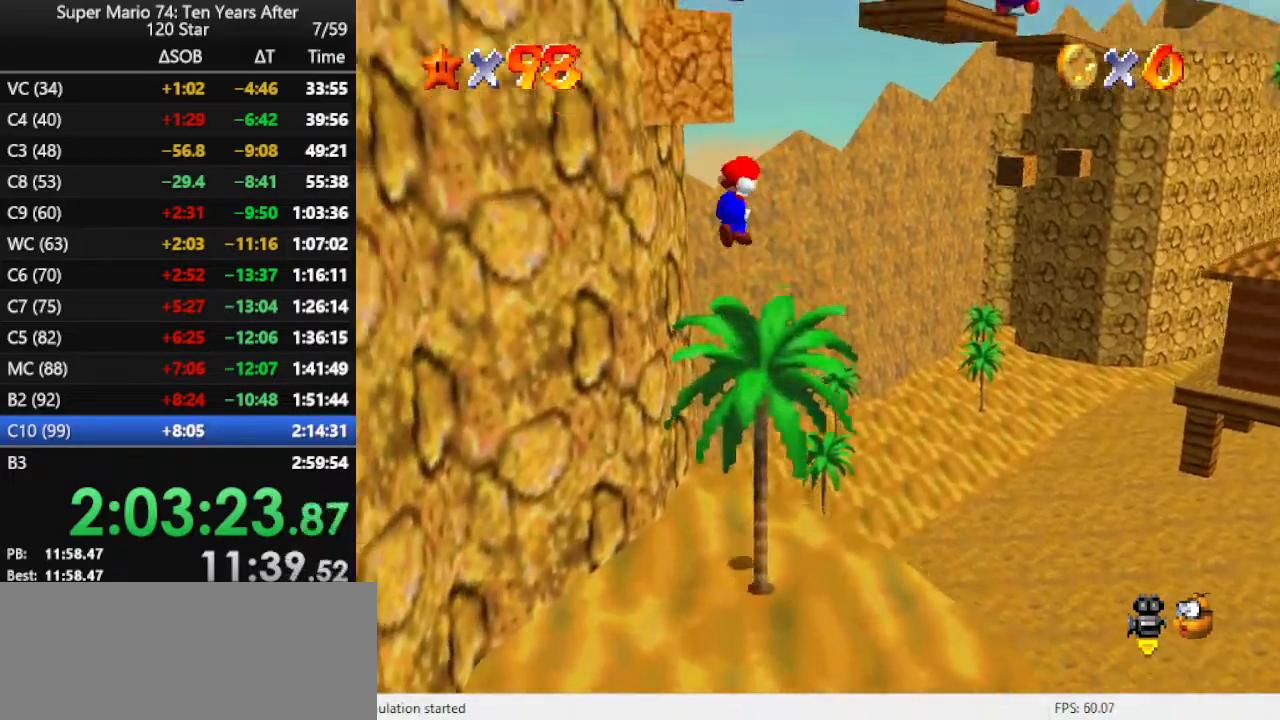
{"buttons": [], "left_stick": "up", "events": [[300, "A", "up"], [333, "left_stick", "up-left"], [367, "A", "down"], [433, "left_stick", "up"], [467, "A", "up"]]}
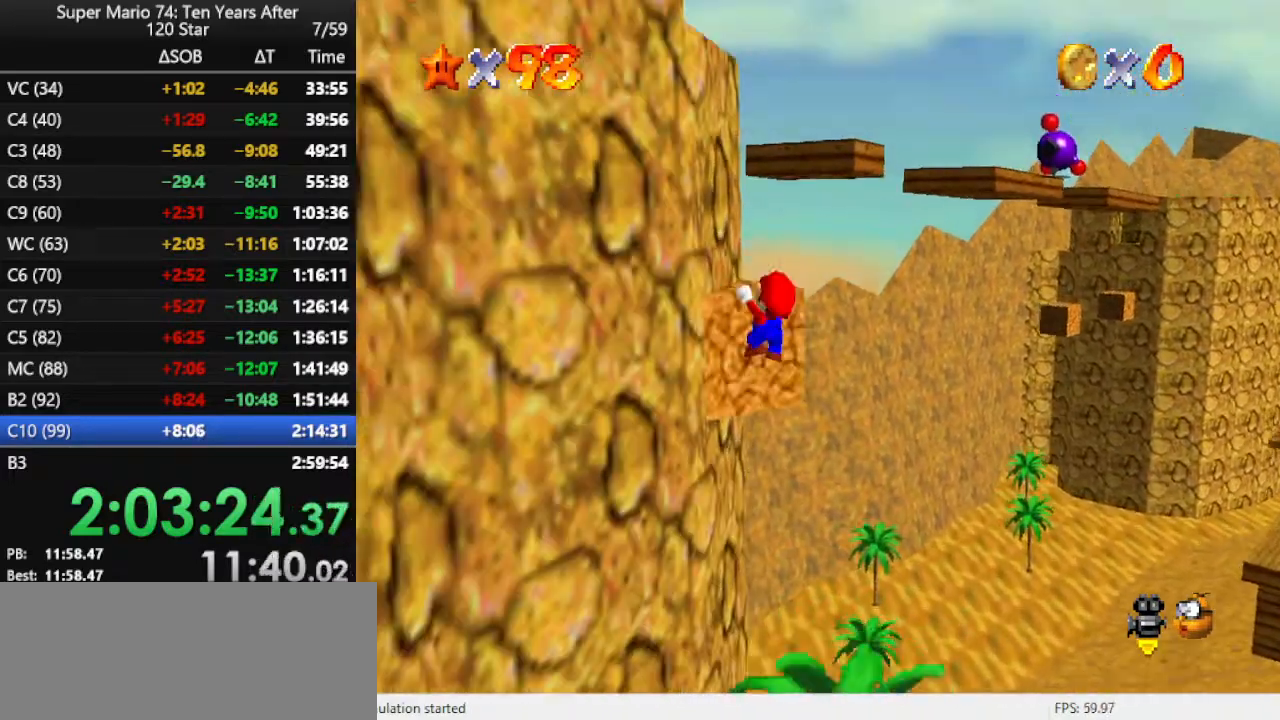
{"buttons": [], "left_stick": "center", "events": [[33, "A", "down"], [100, "A", "up"], [100, "left_stick", "center"], [233, "A", "down"], [300, "A", "up"]]}
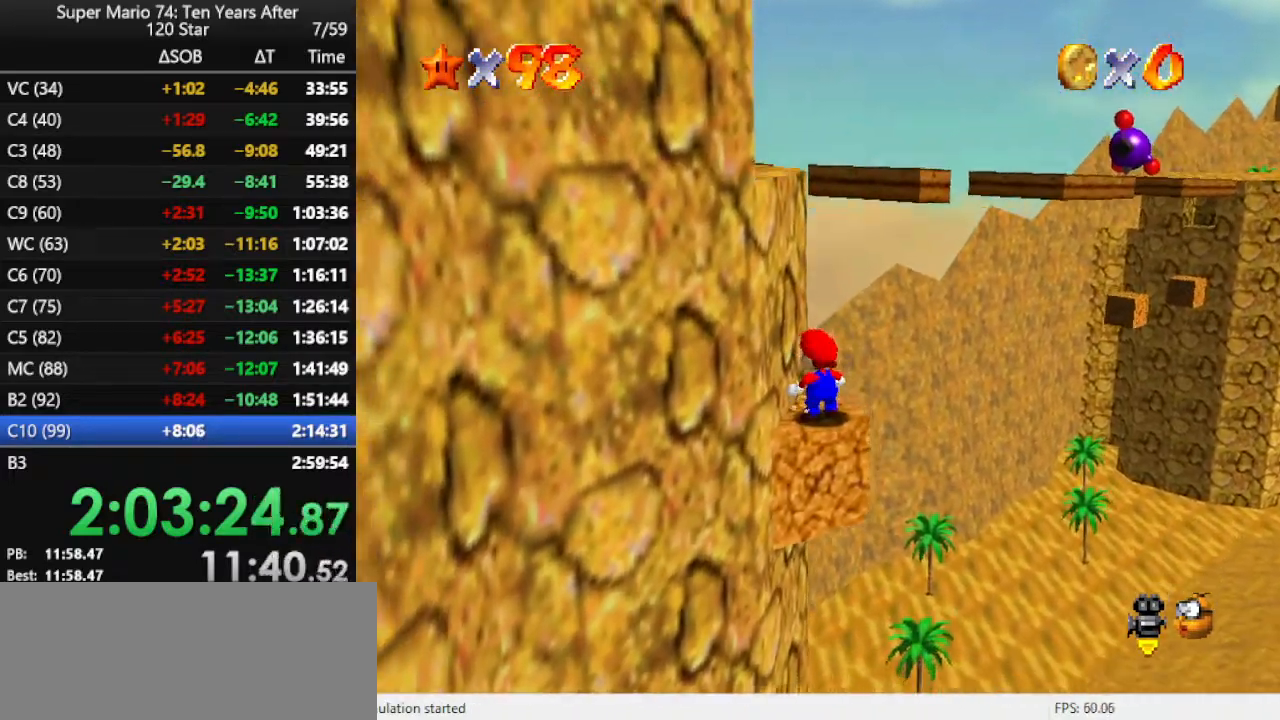
{"buttons": [], "left_stick": "center", "events": [[100, "A", "down"], [167, "A", "up"]]}
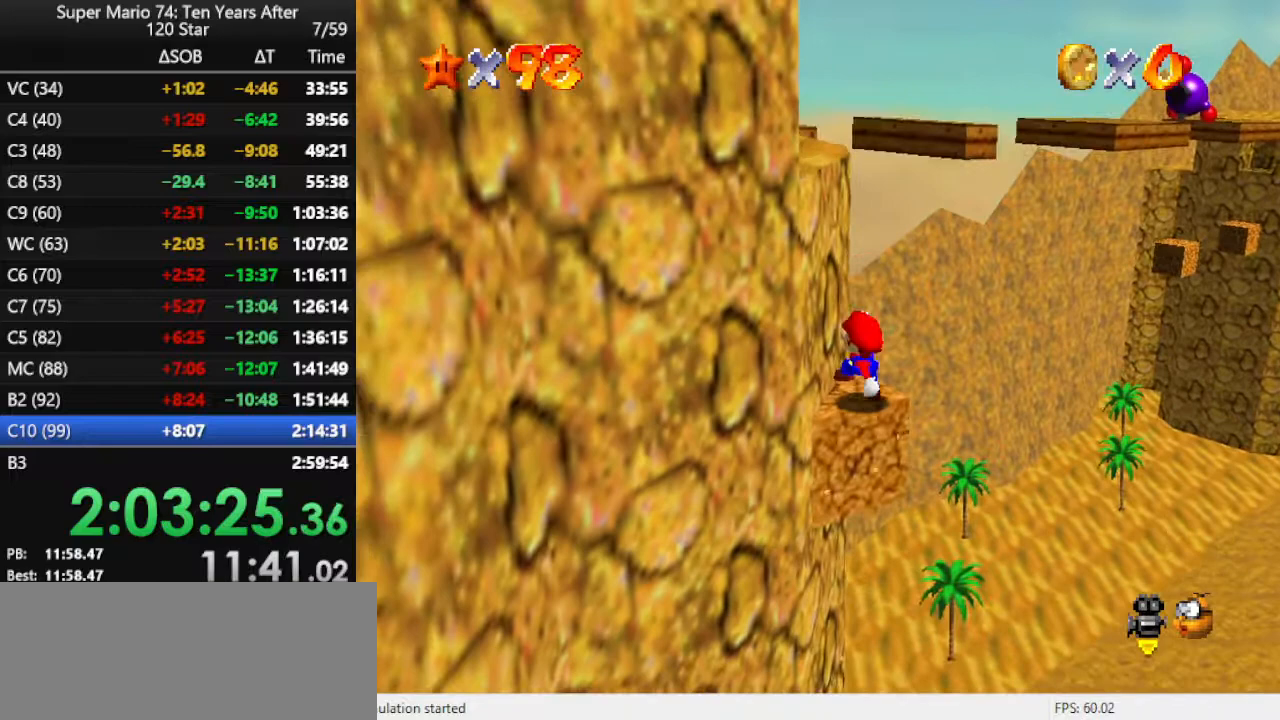
{"buttons": ["A"], "left_stick": "up-left", "events": [[100, "A", "down"], [133, "left_stick", "up-left"], [433, "A", "up"], [500, "A", "down"]]}
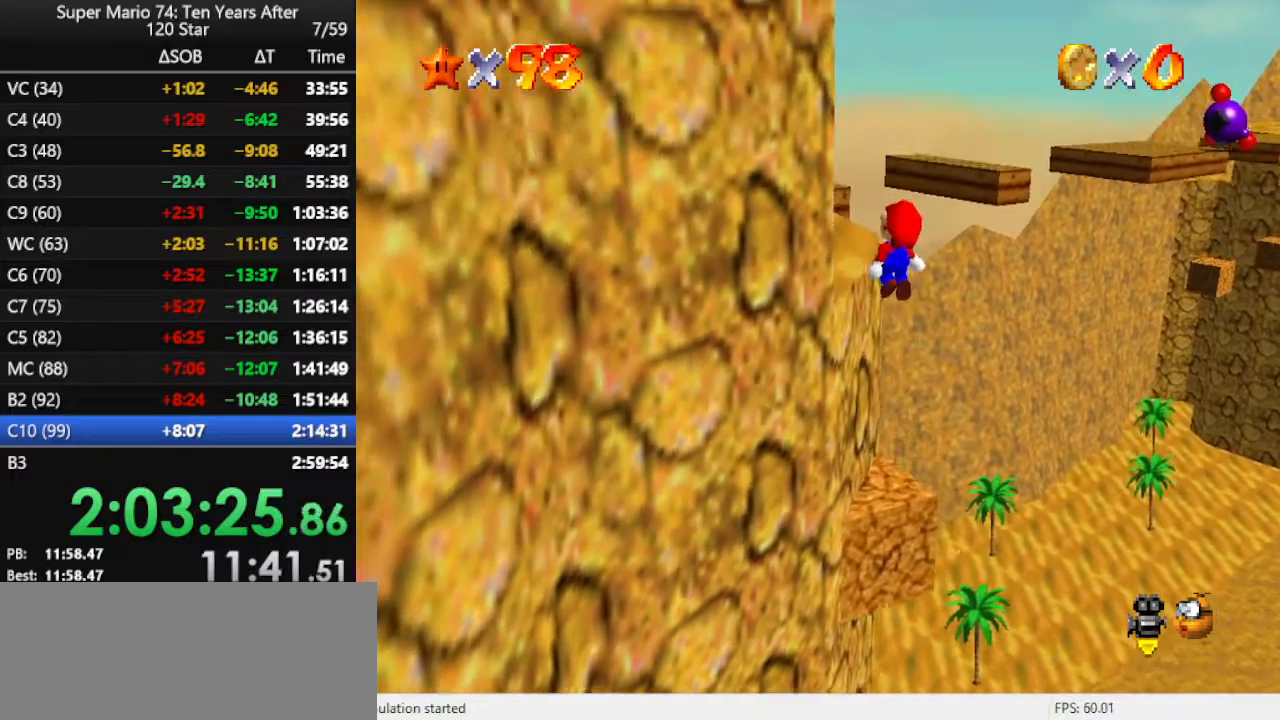
{"buttons": [], "left_stick": "left", "events": [[100, "A", "up"], [200, "A", "down"], [267, "A", "up"], [333, "A", "down"], [333, "left_stick", "left"], [433, "A", "up"]]}
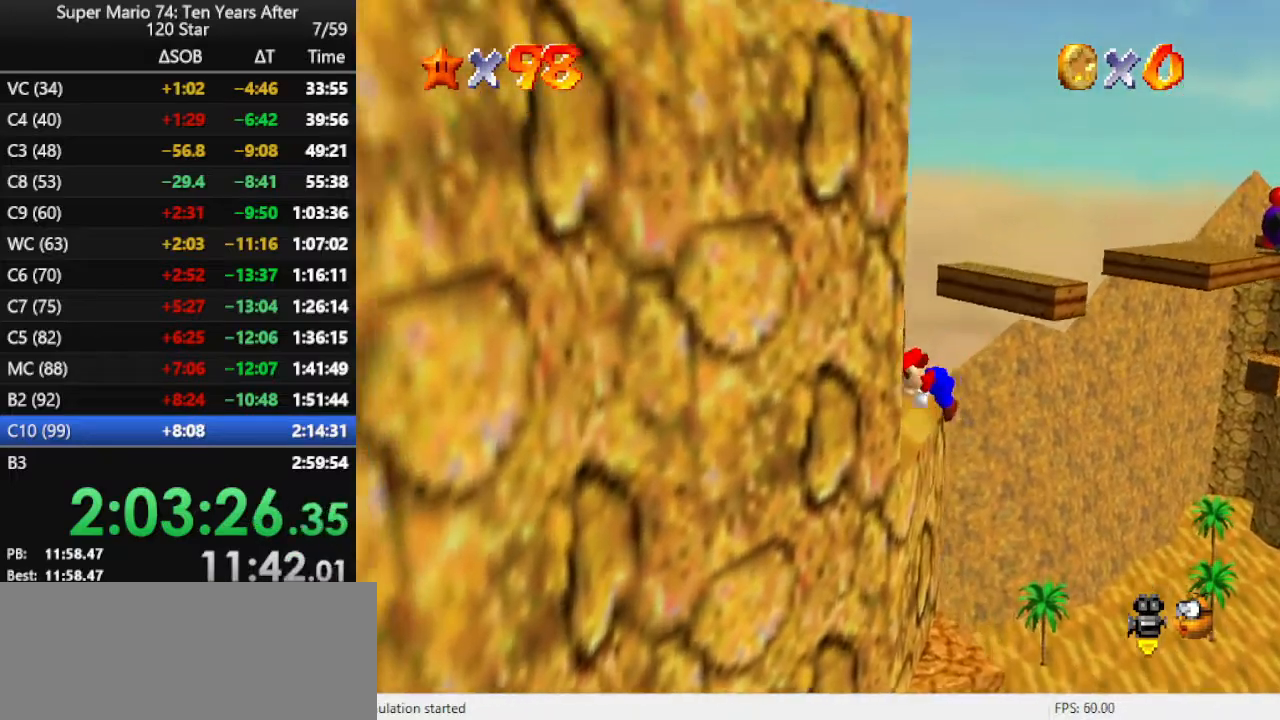
{"buttons": [], "left_stick": "up-left", "events": [[500, "left_stick", "up-left"]]}